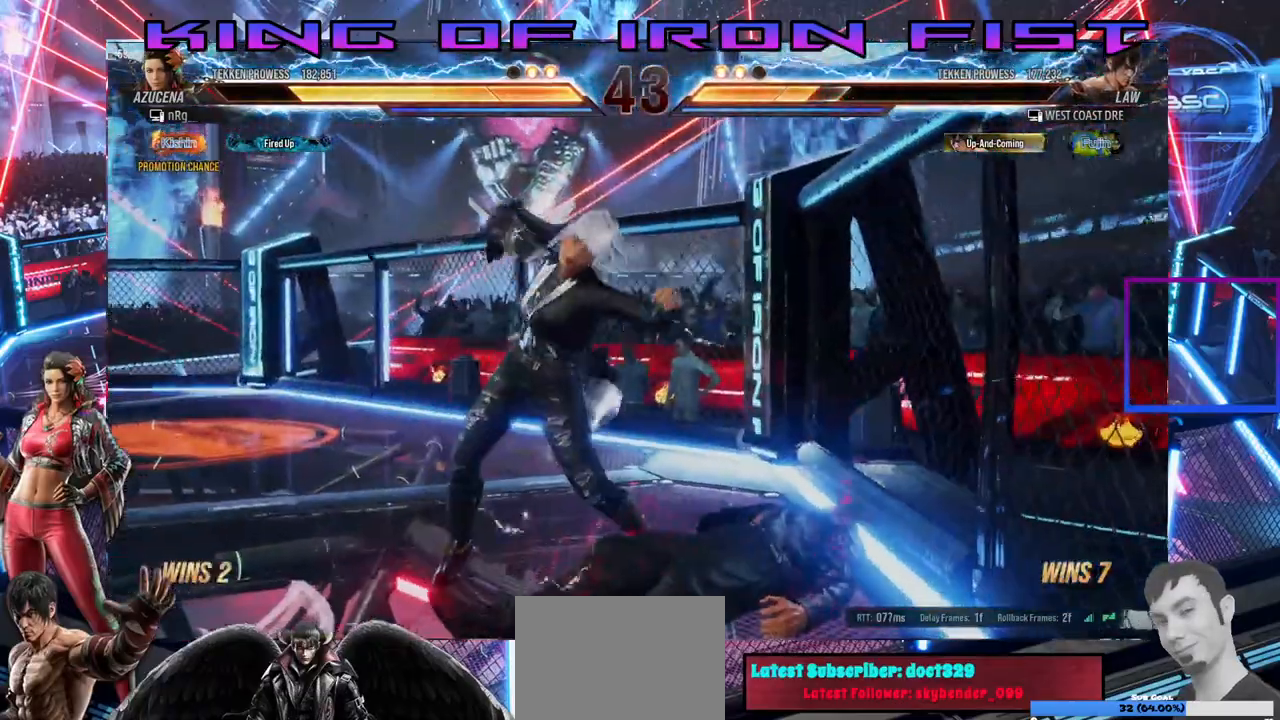
Gameplay with a controller (PlayStation layout); each line is a JSON object with the inputs held at the frame after it (dt_ms = milliseconds from this image to that frame). "events" lists button and stick changes between this image and that frame as [ms after this image, input, new state], when the widget could be followed in between. Not read: left_stick.
{"dt_ms": 1000, "buttons": ["DPAD_LEFT"], "right_stick": "center"}
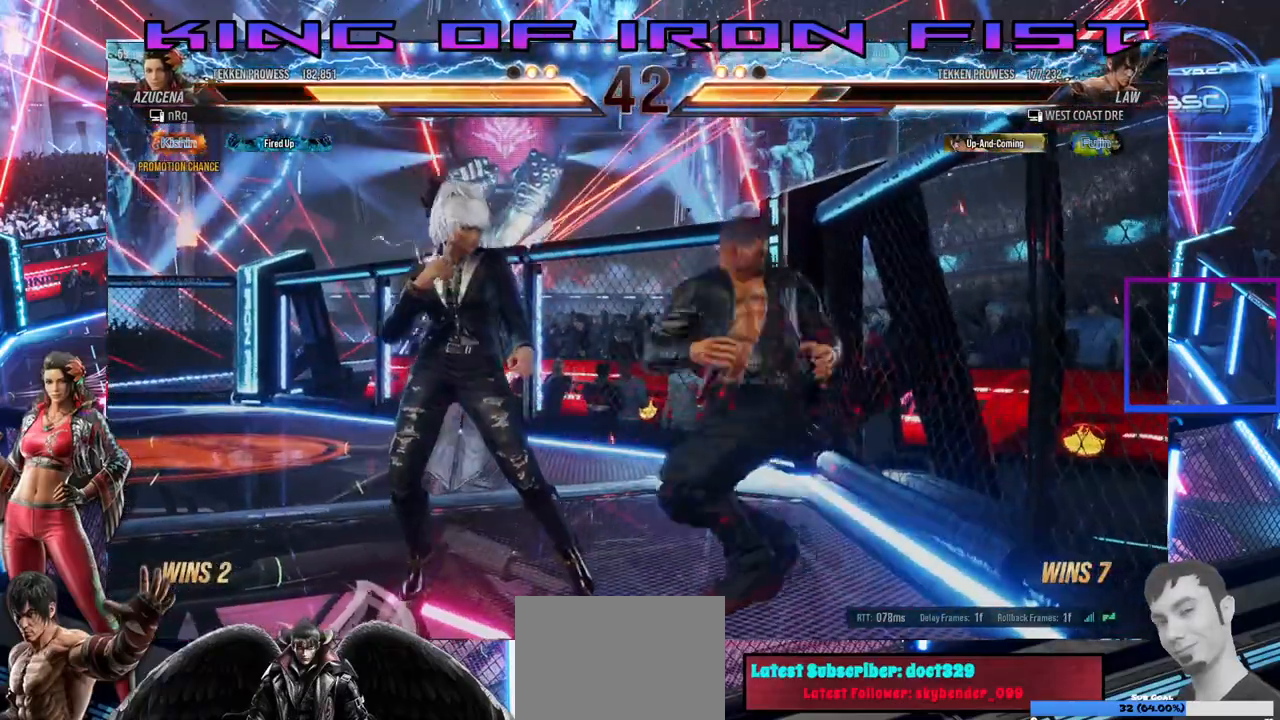
{"dt_ms": 1000, "buttons": [], "right_stick": "center"}
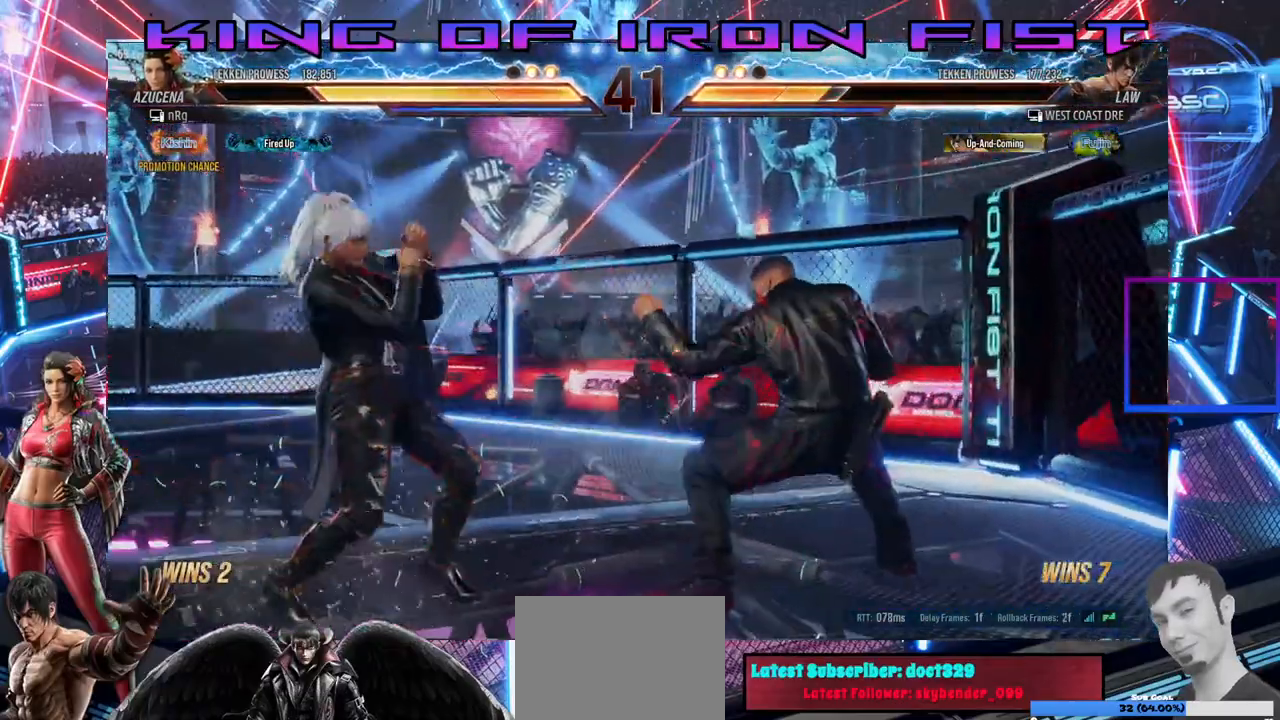
{"dt_ms": 500, "buttons": ["DPAD_UP", "DPAD_RIGHT"], "right_stick": "center", "events": [[67, "DPAD_LEFT", "down"], [150, "DPAD_LEFT", "up"], [283, "DPAD_RIGHT", "down"], [350, "DPAD_RIGHT", "up"], [433, "DPAD_RIGHT", "down"], [467, "DPAD_UP", "down"]]}
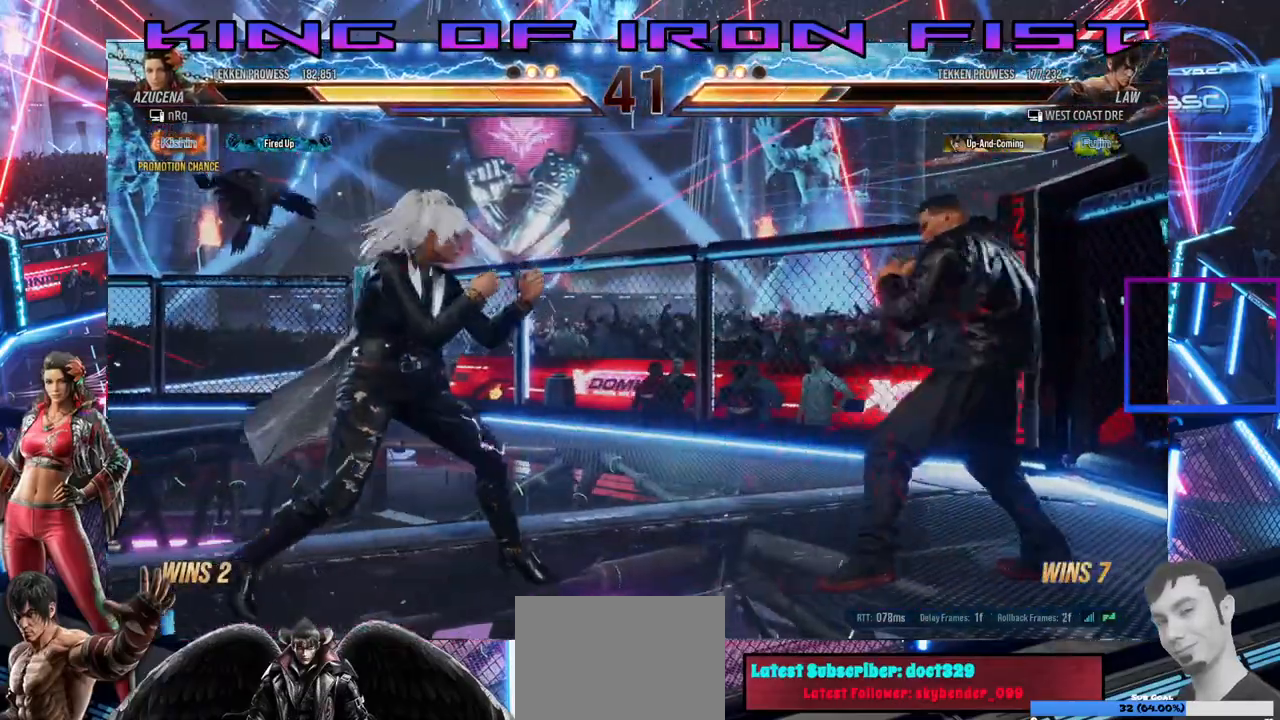
{"dt_ms": 500, "buttons": ["CROSS", "CIRCLE", "DPAD_LEFT"], "right_stick": "center", "events": [[33, "CROSS", "down"], [117, "CIRCLE", "down"], [167, "CROSS", "up"], [217, "CIRCLE", "up"], [233, "CROSS", "down"], [233, "DPAD_UP", "up"], [267, "DPAD_RIGHT", "up"], [283, "CIRCLE", "down"], [300, "DPAD_LEFT", "down"], [317, "CROSS", "up"], [350, "CROSS", "down"], [417, "CROSS", "up"], [467, "CROSS", "down"]]}
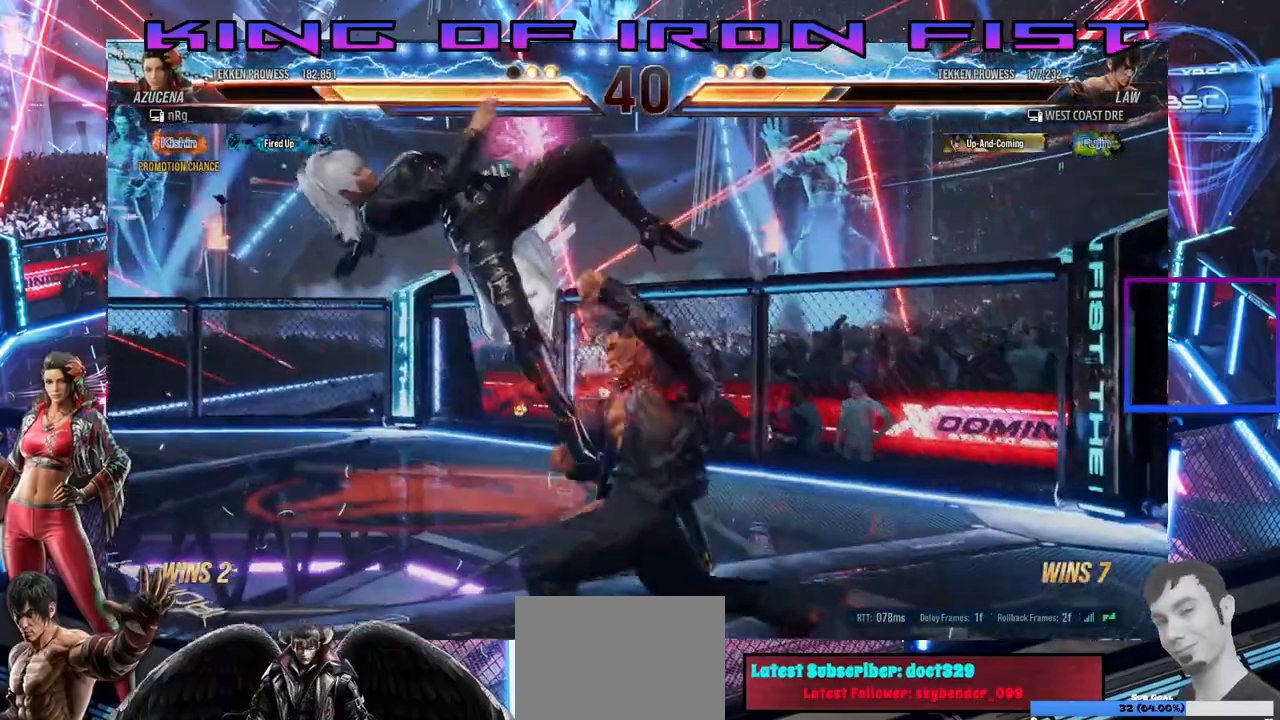
{"dt_ms": 500, "buttons": [], "right_stick": "center", "events": [[33, "CROSS", "up"], [100, "CIRCLE", "up"], [100, "DPAD_LEFT", "up"]]}
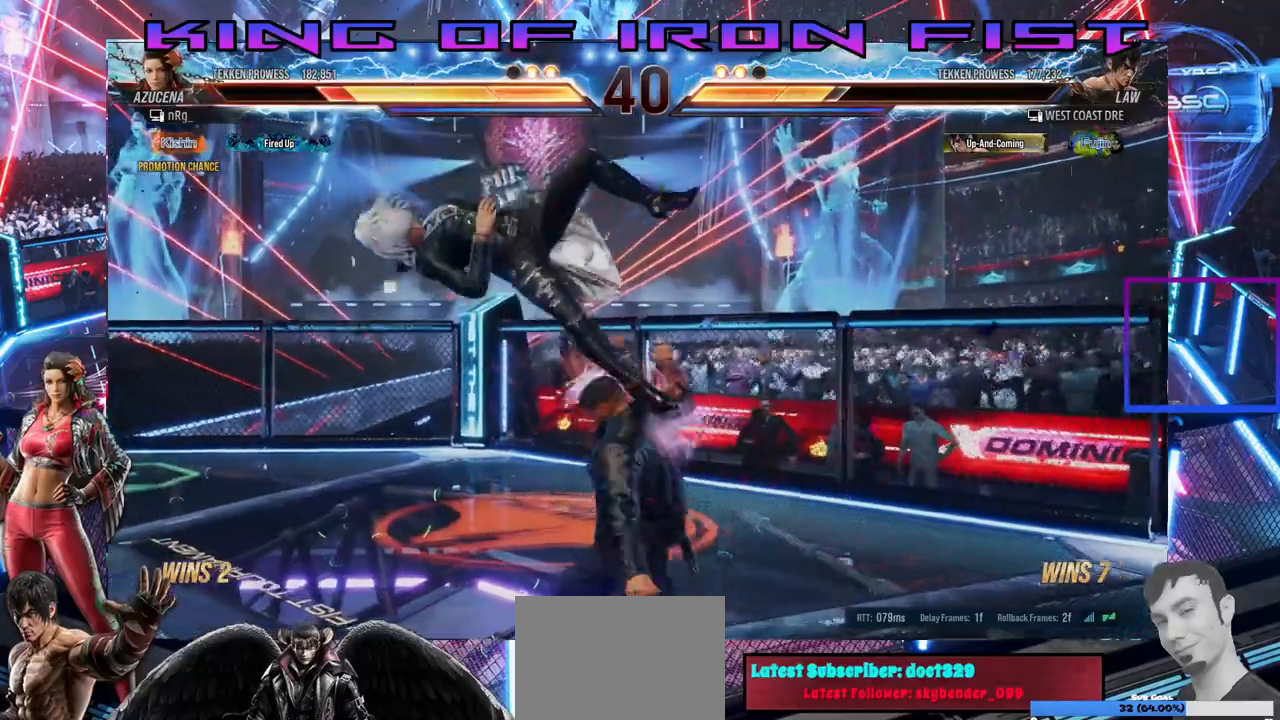
{"dt_ms": 500, "buttons": [], "right_stick": "center", "events": []}
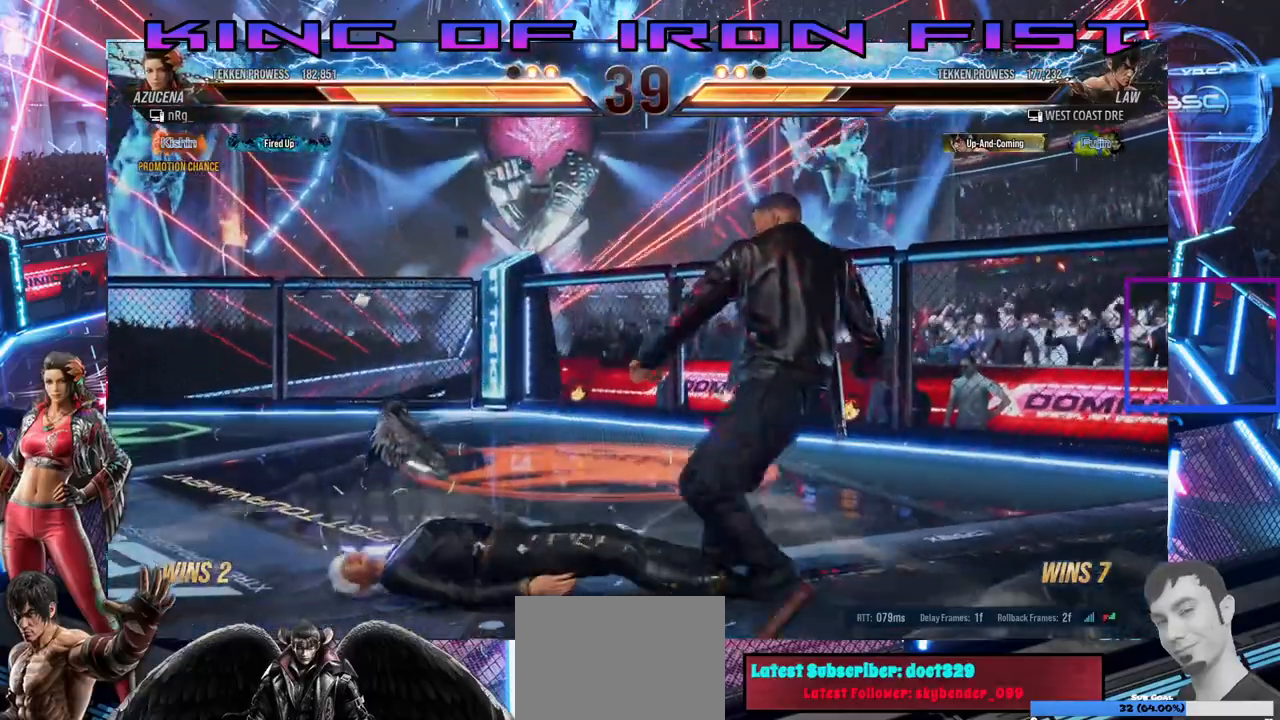
{"dt_ms": 500, "buttons": ["SQUARE", "DPAD_DOWN"], "right_stick": "center", "events": [[33, "DPAD_DOWN", "down"], [100, "SQUARE", "down"], [200, "SQUARE", "up"], [267, "SQUARE", "down"], [317, "SQUARE", "up"], [367, "SQUARE", "down"], [417, "SQUARE", "up"], [483, "SQUARE", "down"]]}
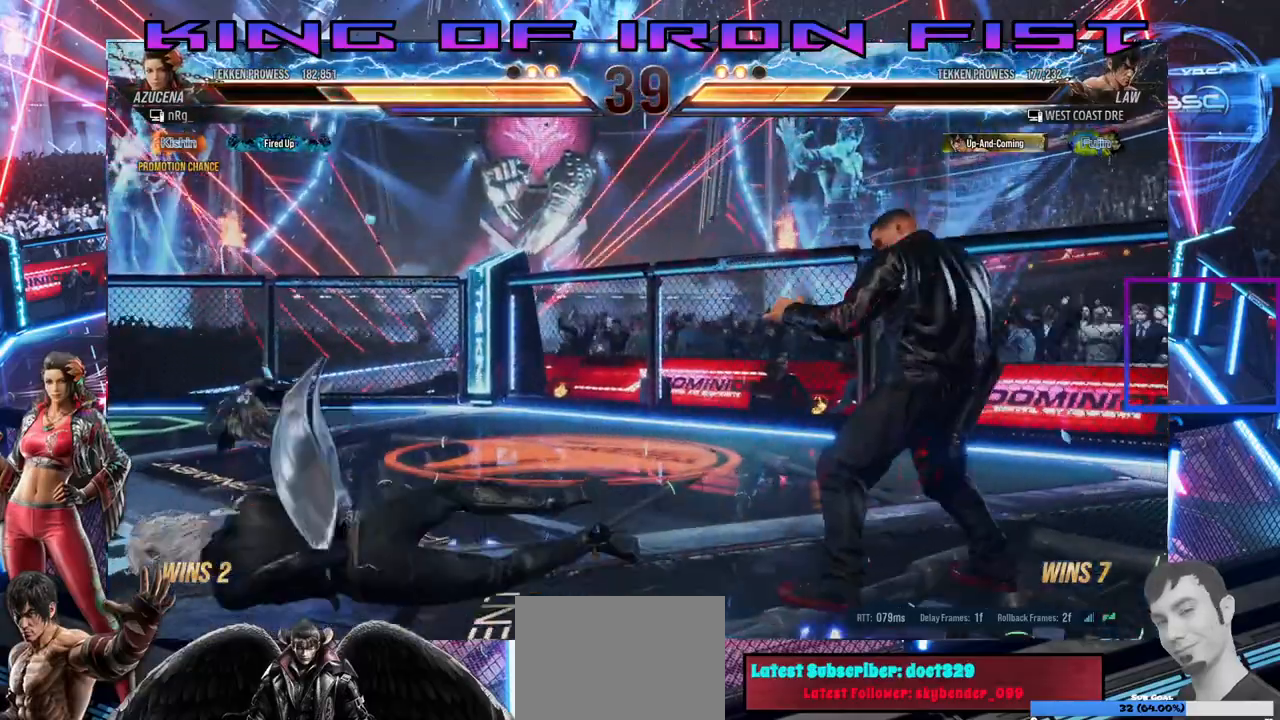
{"dt_ms": 500, "buttons": [], "right_stick": "center", "events": [[50, "SQUARE", "up"], [250, "DPAD_DOWN", "up"]]}
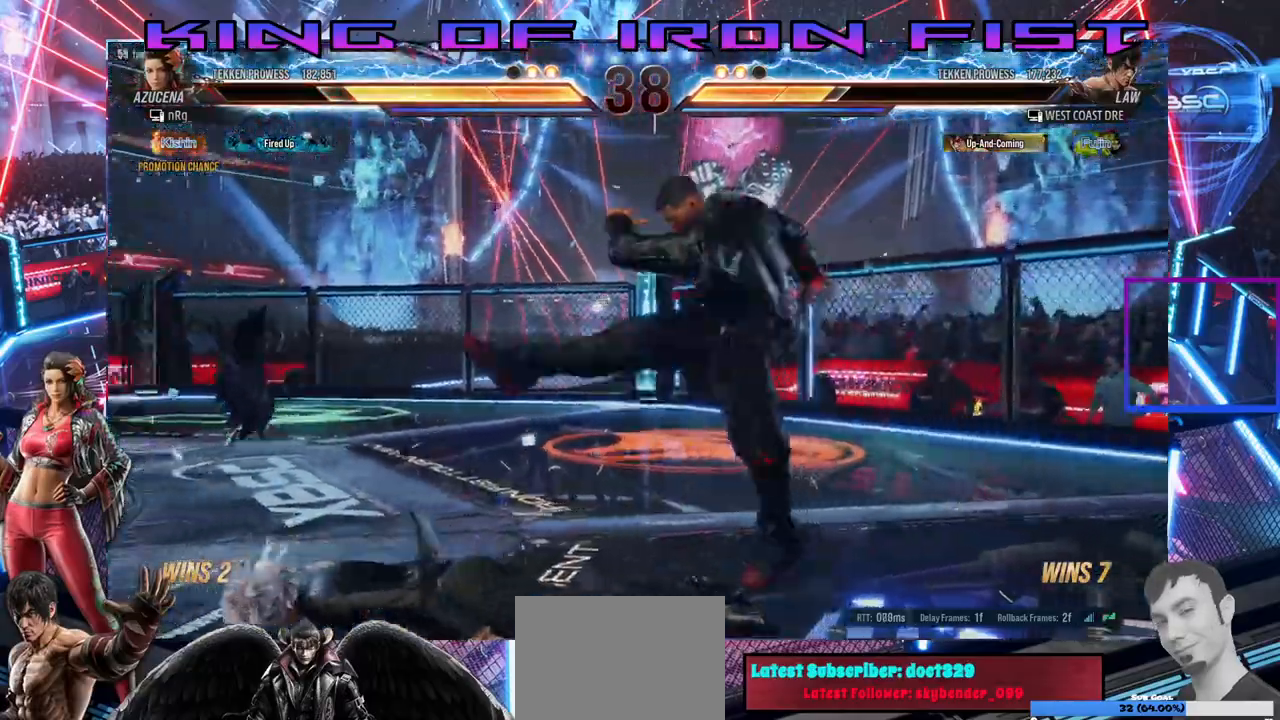
{"dt_ms": 500, "buttons": [], "right_stick": "center", "events": []}
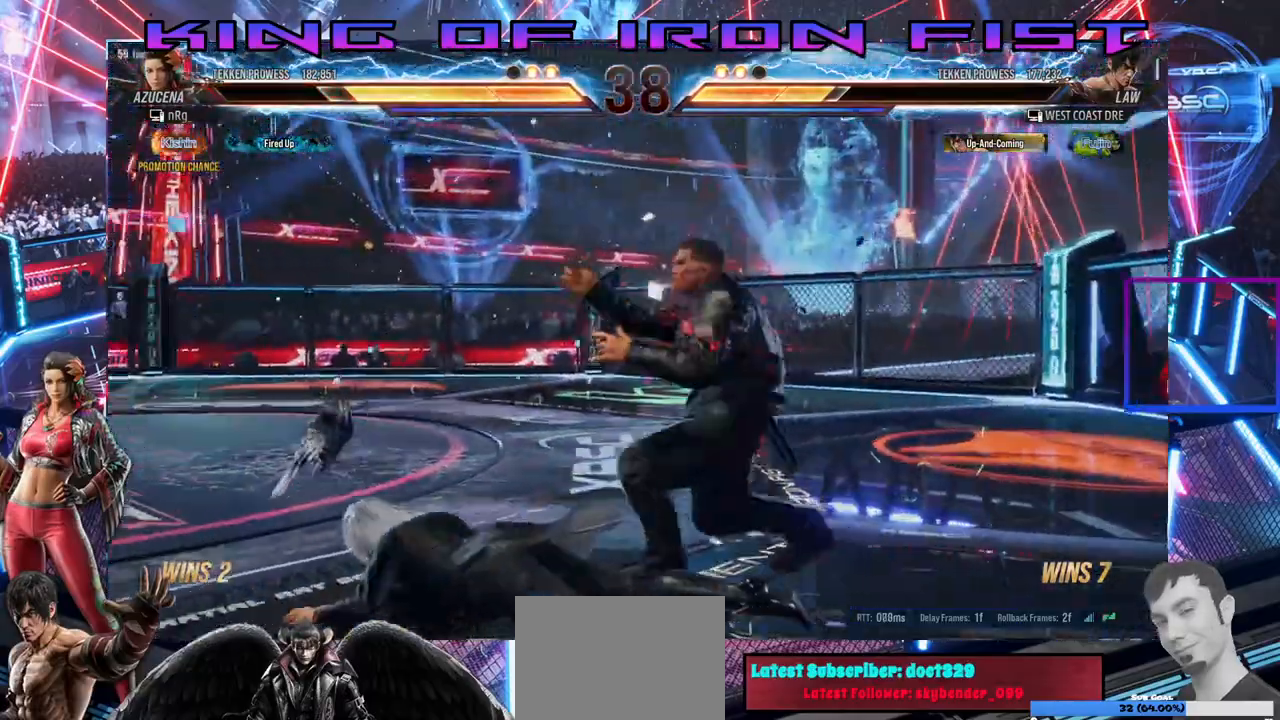
{"dt_ms": 500, "buttons": [], "right_stick": "center", "events": [[383, "DPAD_UP", "down"], [467, "DPAD_UP", "up"]]}
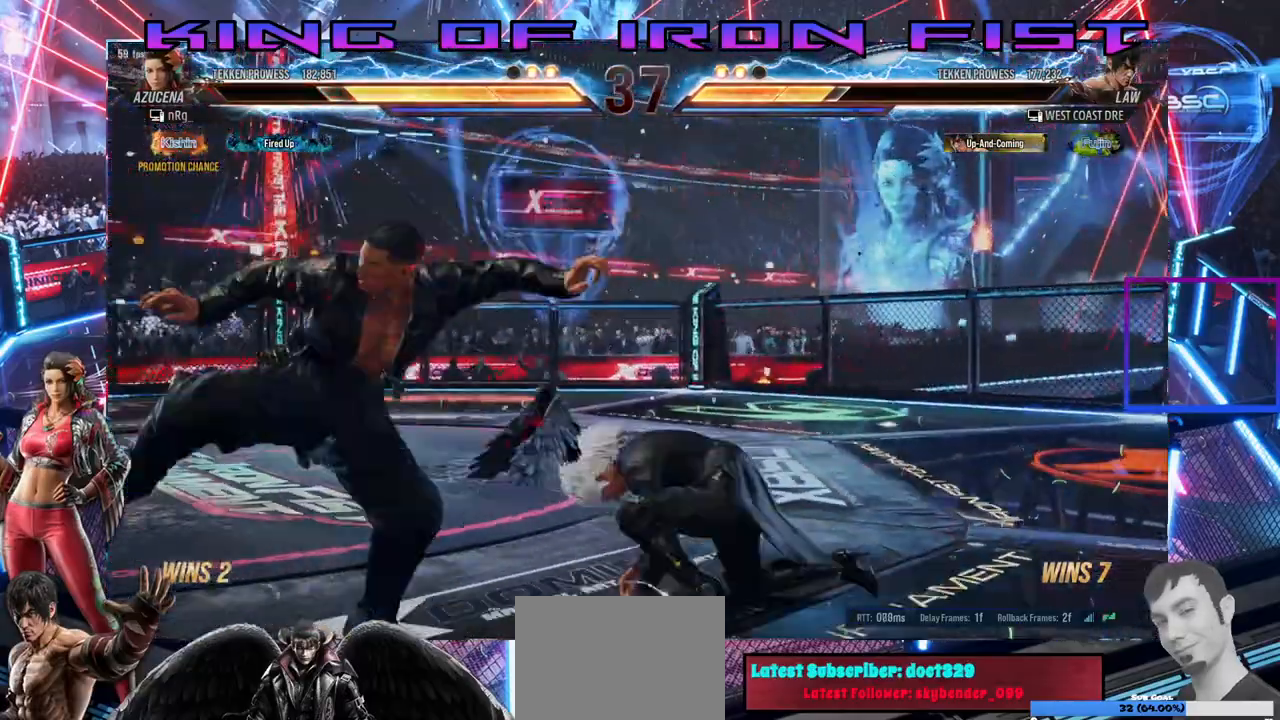
{"dt_ms": 500, "buttons": ["DPAD_LEFT"], "right_stick": "center", "events": [[117, "DPAD_LEFT", "down"], [200, "DPAD_LEFT", "up"], [267, "DPAD_LEFT", "down"], [333, "DPAD_LEFT", "up"], [367, "DPAD_LEFT", "down"], [417, "CROSS", "down"], [483, "CROSS", "up"]]}